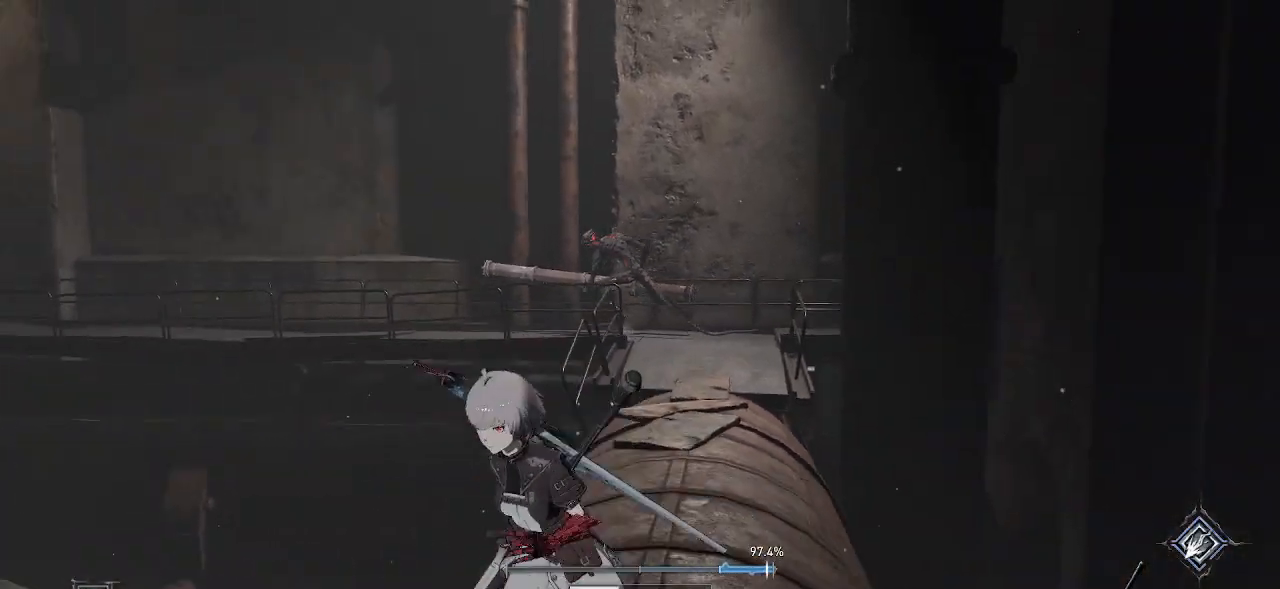
Gameplay with a controller (PlayStation layout); each line is a JSON object with the inputs held at the frame after it. "events" lists button and stick changes between this image and that frame as [ms after this image, input, new state], when the widget could be followed in between.
{"buttons": [], "left_stick": "down", "right_stick": "center", "events": []}
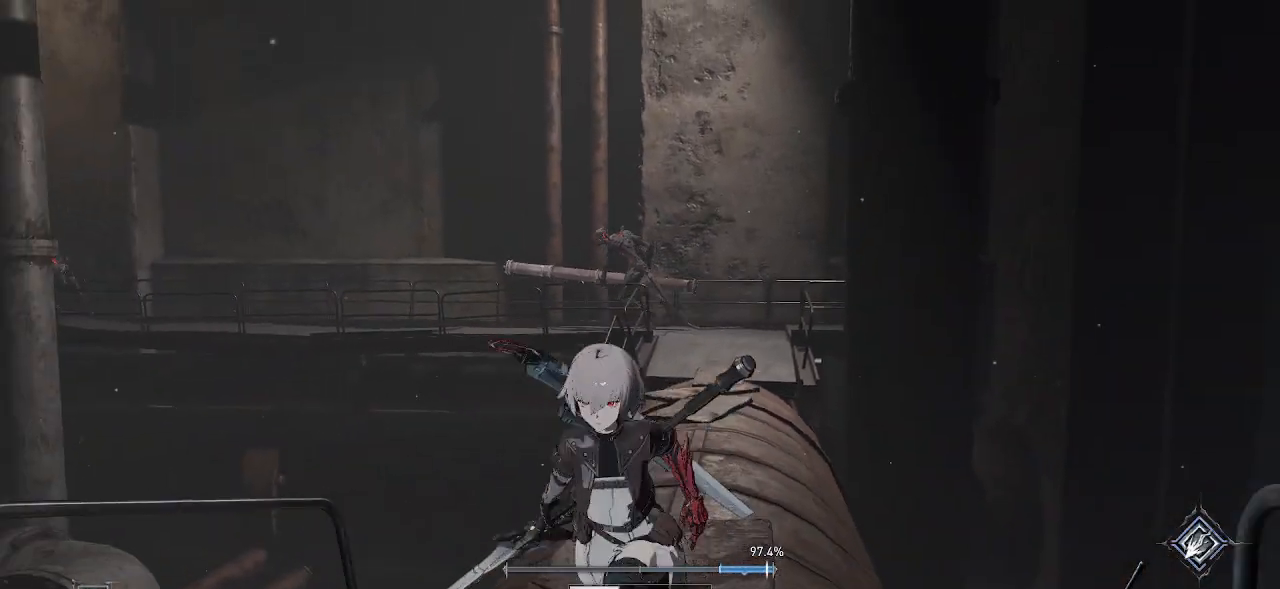
{"buttons": [], "left_stick": "center", "right_stick": "center", "events": [[183, "left_stick", "center"], [350, "DPAD_UP", "down"], [433, "DPAD_UP", "up"]]}
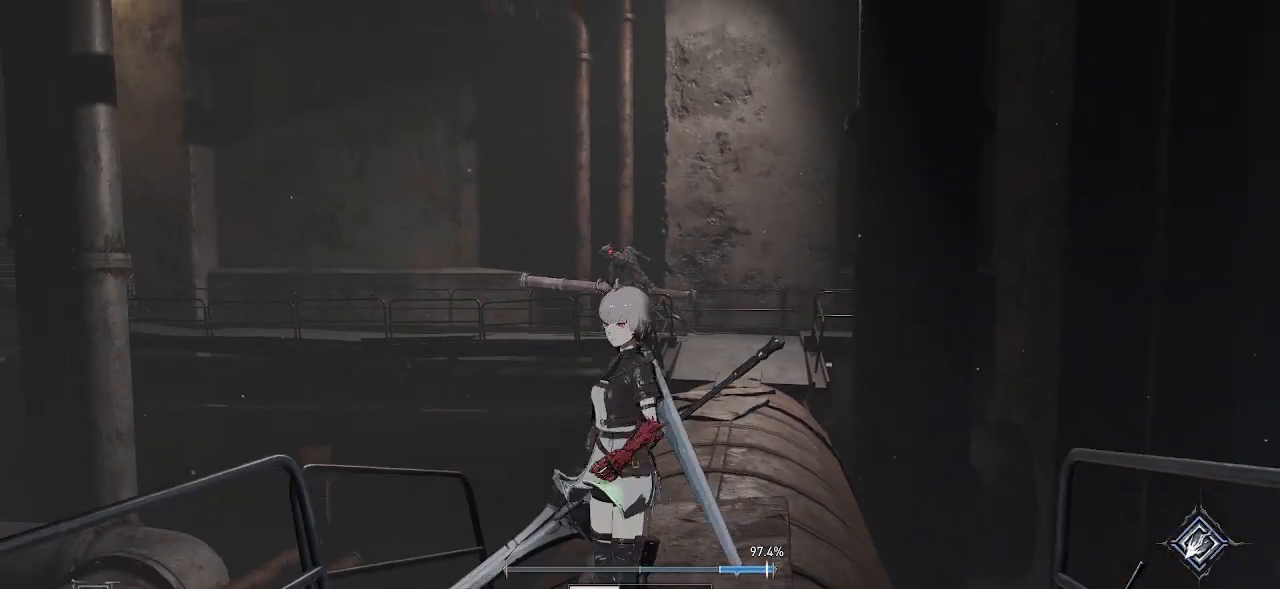
{"buttons": [], "left_stick": "center", "right_stick": "center", "events": []}
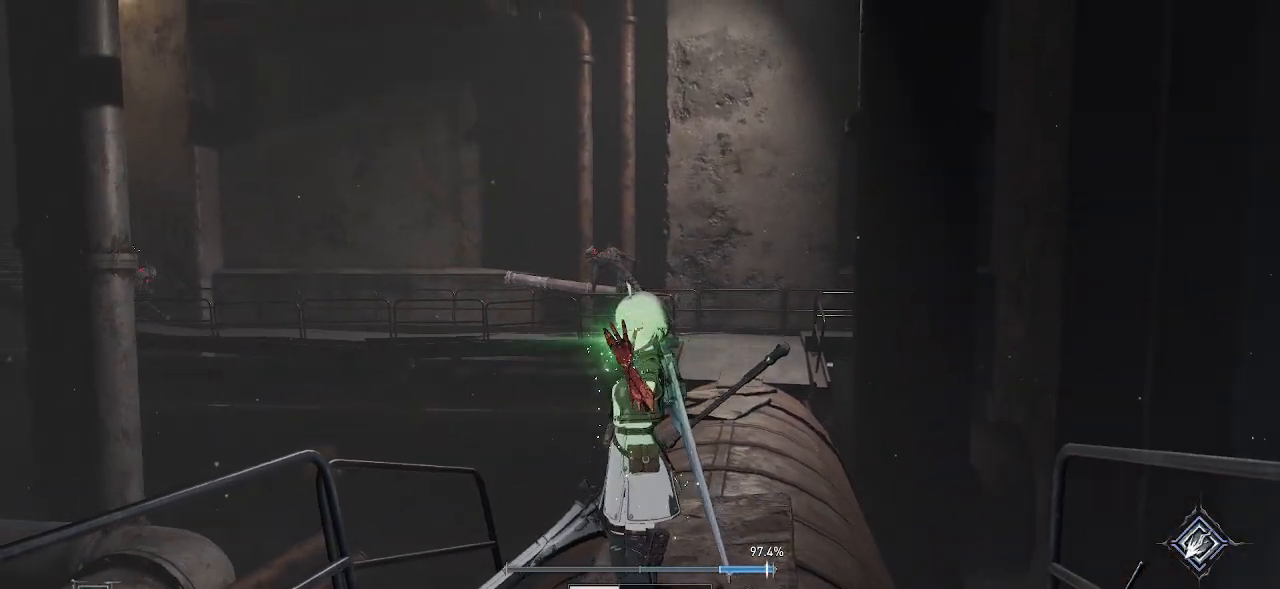
{"buttons": [], "left_stick": "down", "right_stick": "center", "events": [[217, "left_stick", "down"]]}
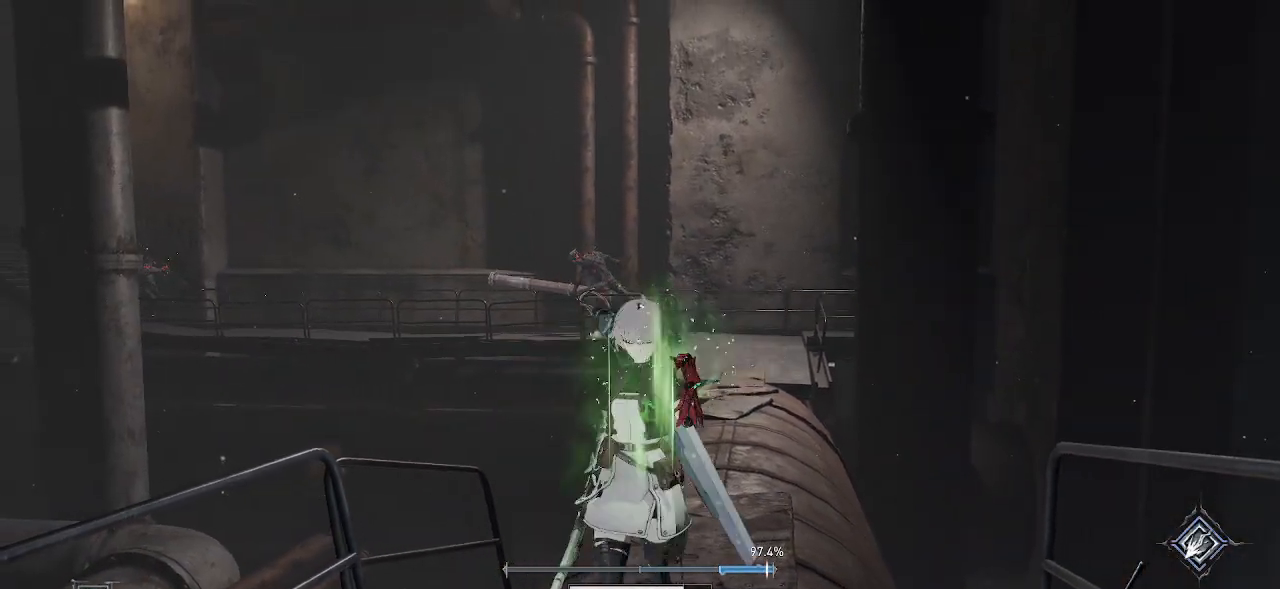
{"buttons": [], "left_stick": "up", "right_stick": "center", "events": [[83, "left_stick", "right"], [167, "left_stick", "up"], [183, "L2", "down"], [200, "L2", "up"]]}
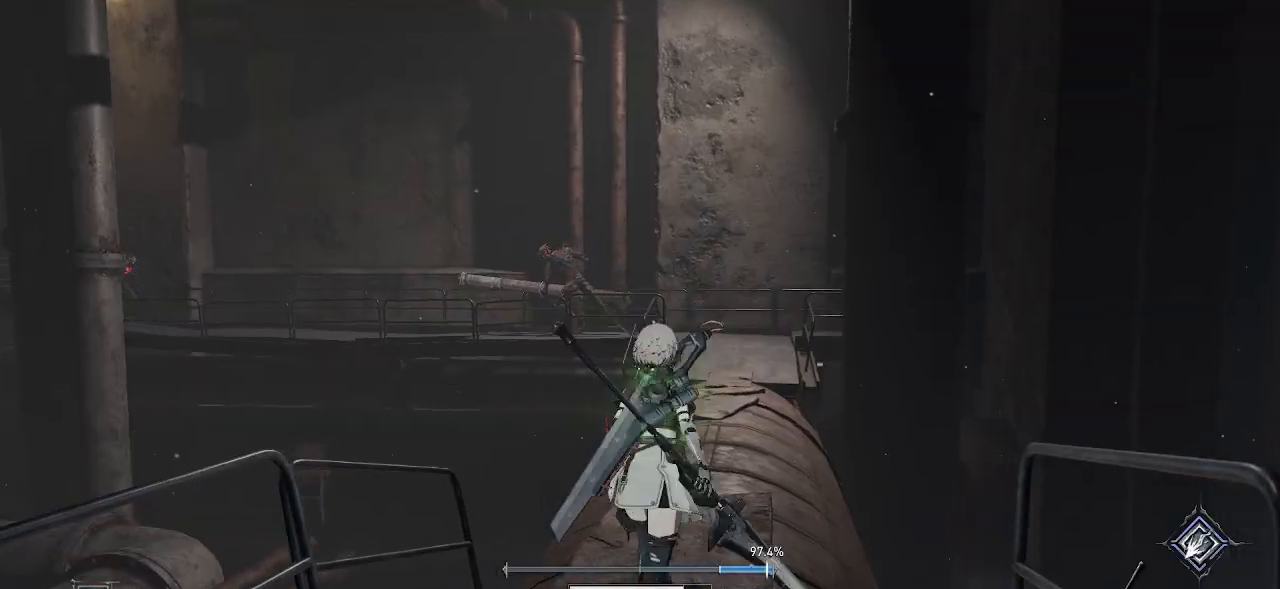
{"buttons": [], "left_stick": "up", "right_stick": "center", "events": []}
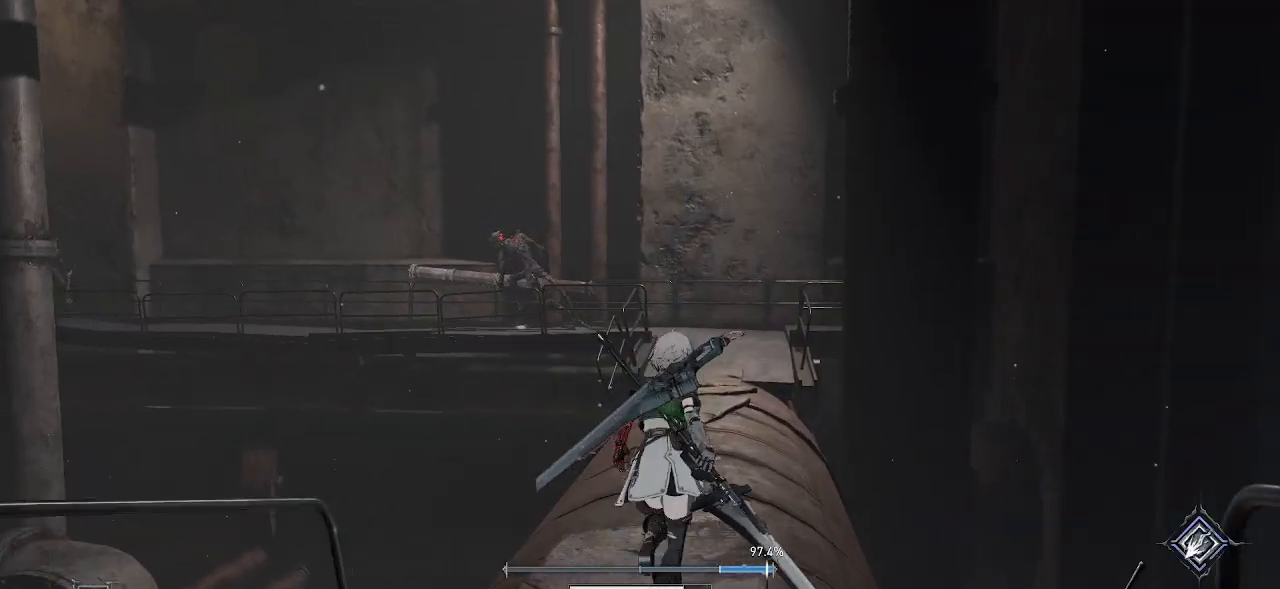
{"buttons": [], "left_stick": "up-right", "right_stick": "center", "events": [[133, "right_stick", "left"], [250, "left_stick", "up-right"], [250, "right_stick", "center"]]}
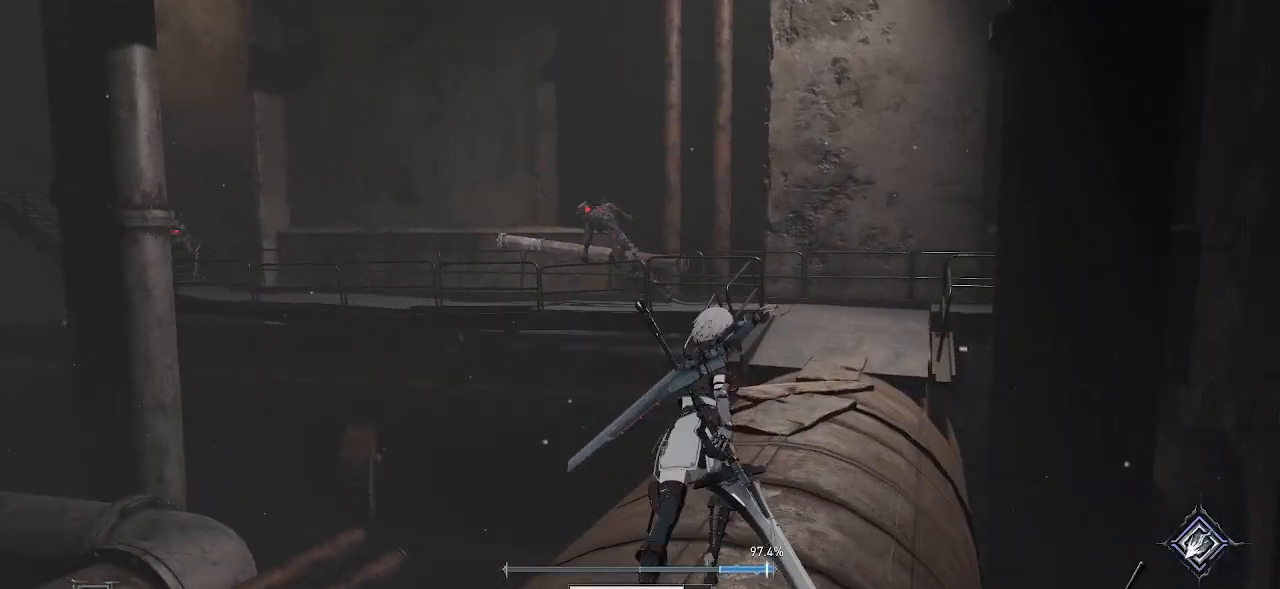
{"buttons": [], "left_stick": "up", "right_stick": "center", "events": [[67, "left_stick", "up"]]}
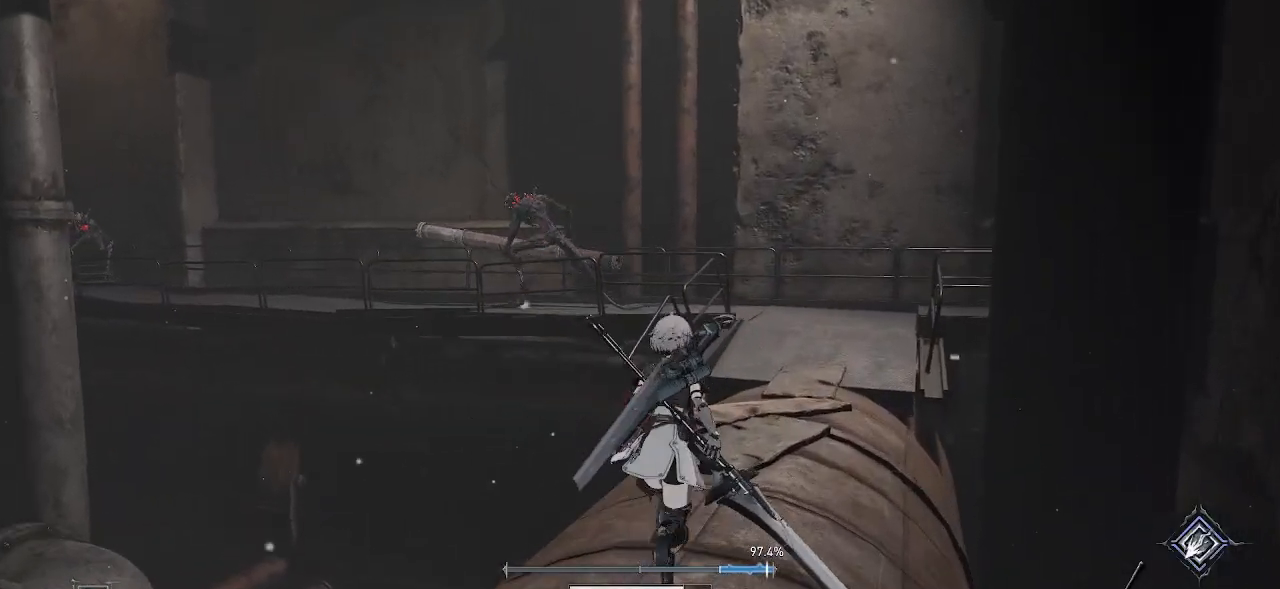
{"buttons": [], "left_stick": "up", "right_stick": "right", "events": [[267, "right_stick", "right"]]}
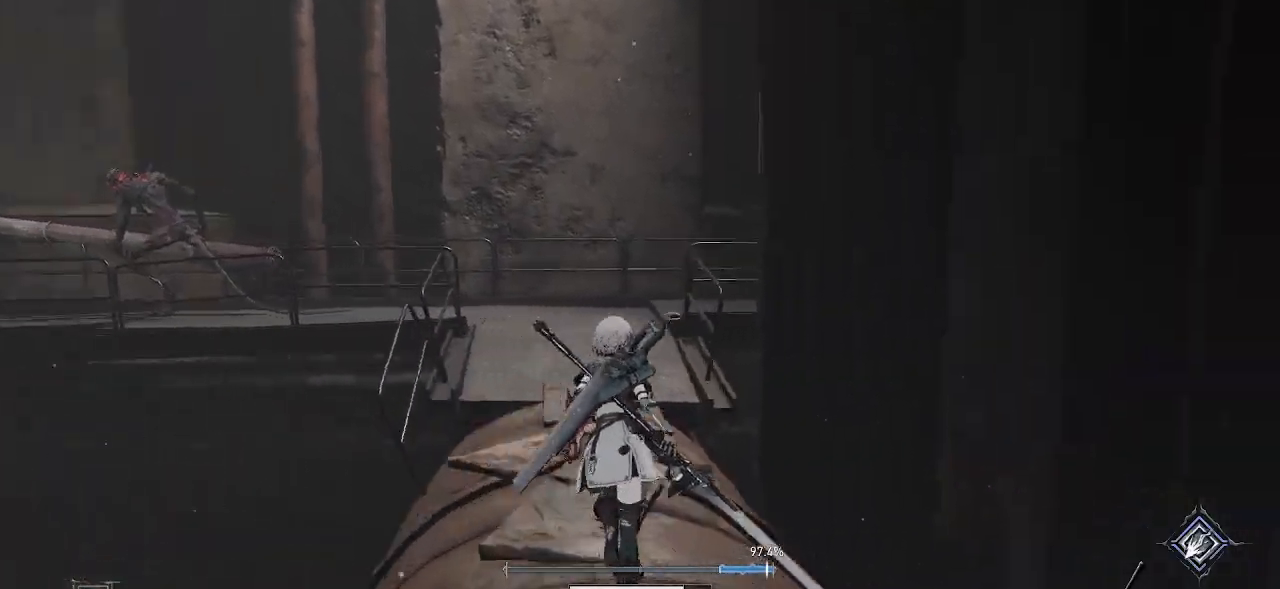
{"buttons": [], "left_stick": "up", "right_stick": "right", "events": [[17, "right_stick", "center"], [417, "right_stick", "right"]]}
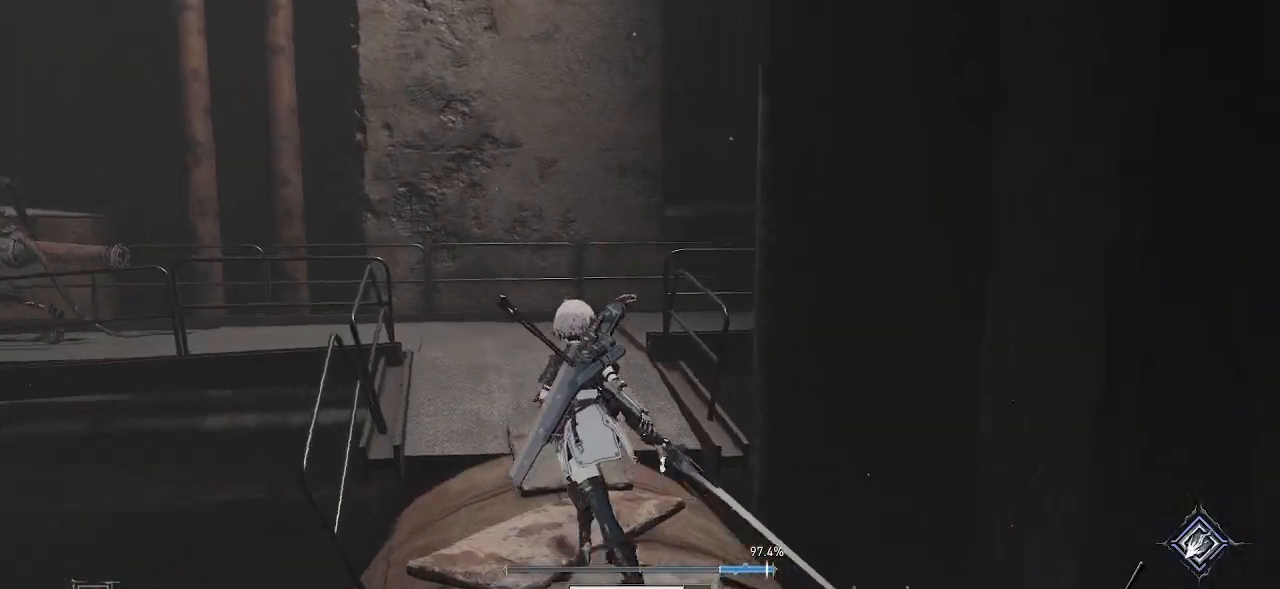
{"buttons": [], "left_stick": "up-left", "right_stick": "center", "events": [[33, "left_stick", "up-left"], [167, "right_stick", "center"]]}
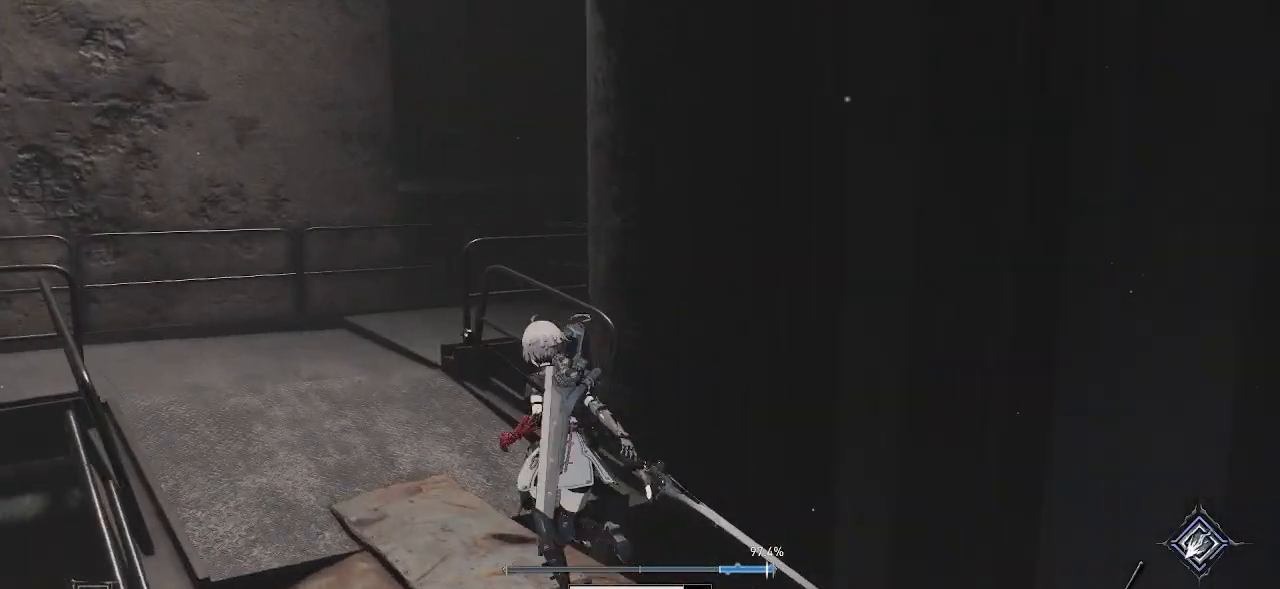
{"buttons": [], "left_stick": "up-left", "right_stick": "center", "events": []}
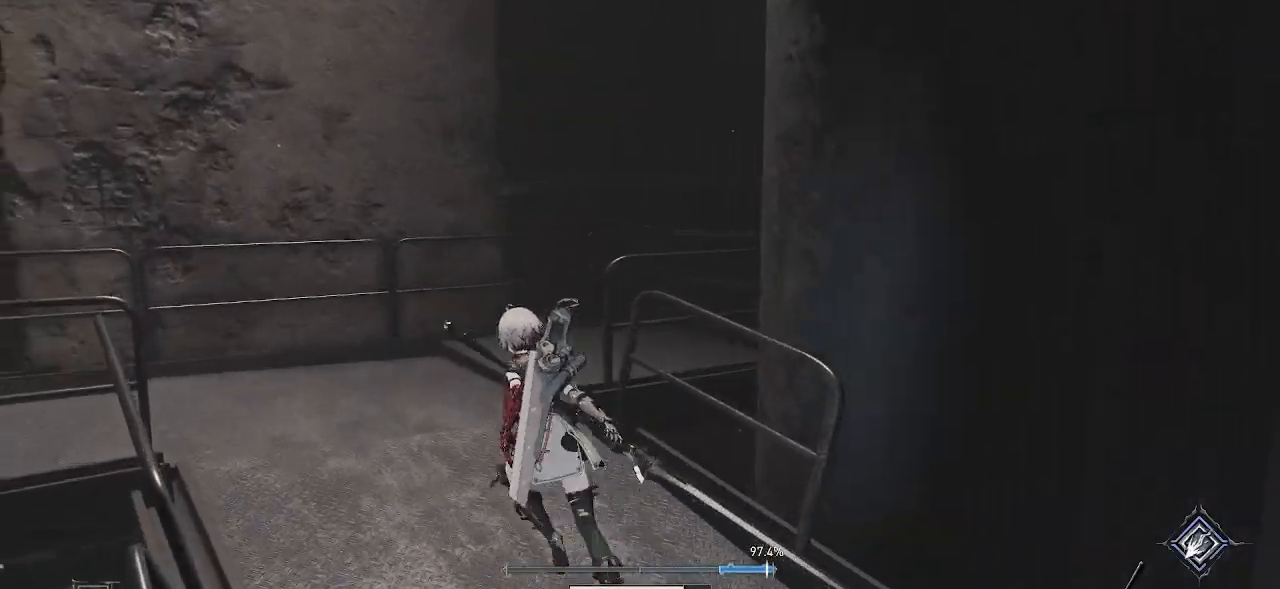
{"buttons": [], "left_stick": "up-right", "right_stick": "left", "events": [[17, "right_stick", "left"], [67, "left_stick", "up"], [217, "left_stick", "up-right"]]}
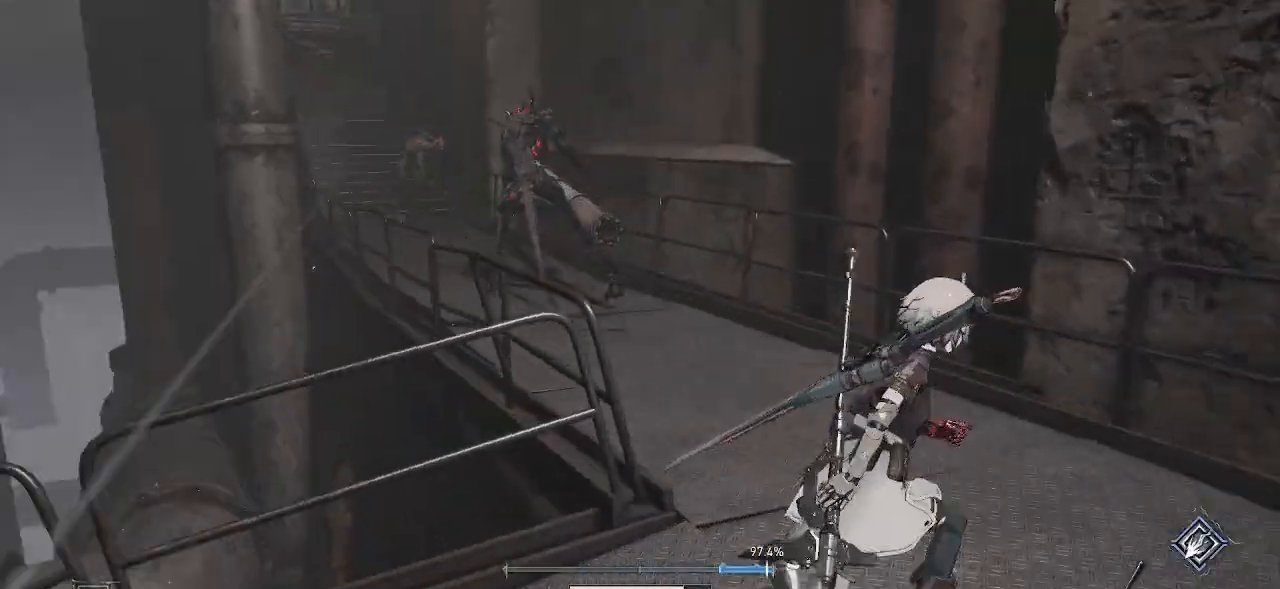
{"buttons": [], "left_stick": "up", "right_stick": "center", "events": [[133, "right_stick", "center"], [333, "left_stick", "up"]]}
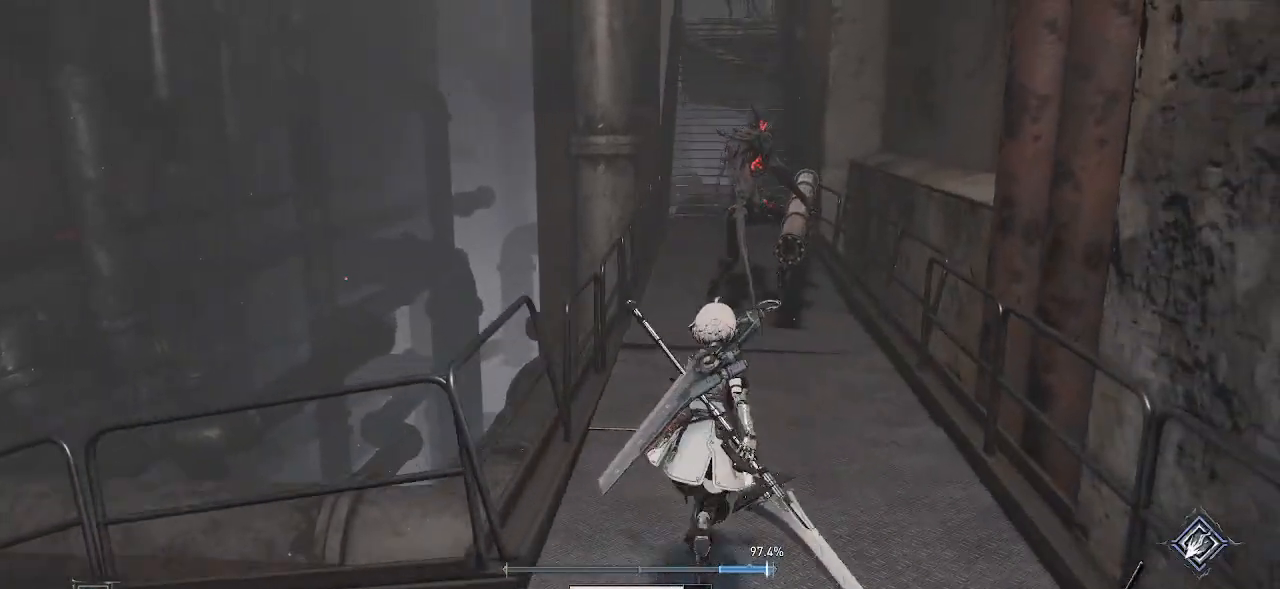
{"buttons": [], "left_stick": "up", "right_stick": "center", "events": [[267, "R3", "down"], [350, "L2", "down"], [383, "R3", "up"], [450, "L2", "up"]]}
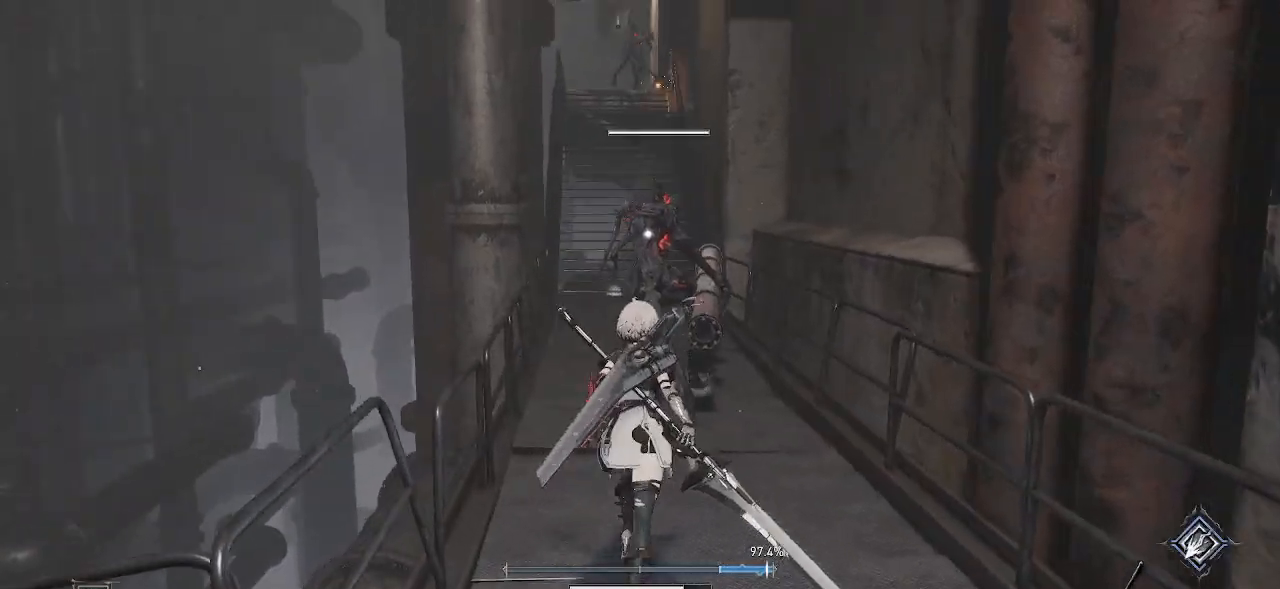
{"buttons": [], "left_stick": "up", "right_stick": "center", "events": [[100, "left_stick", "up-left"], [267, "right_stick", "left"], [350, "left_stick", "up"], [417, "right_stick", "center"]]}
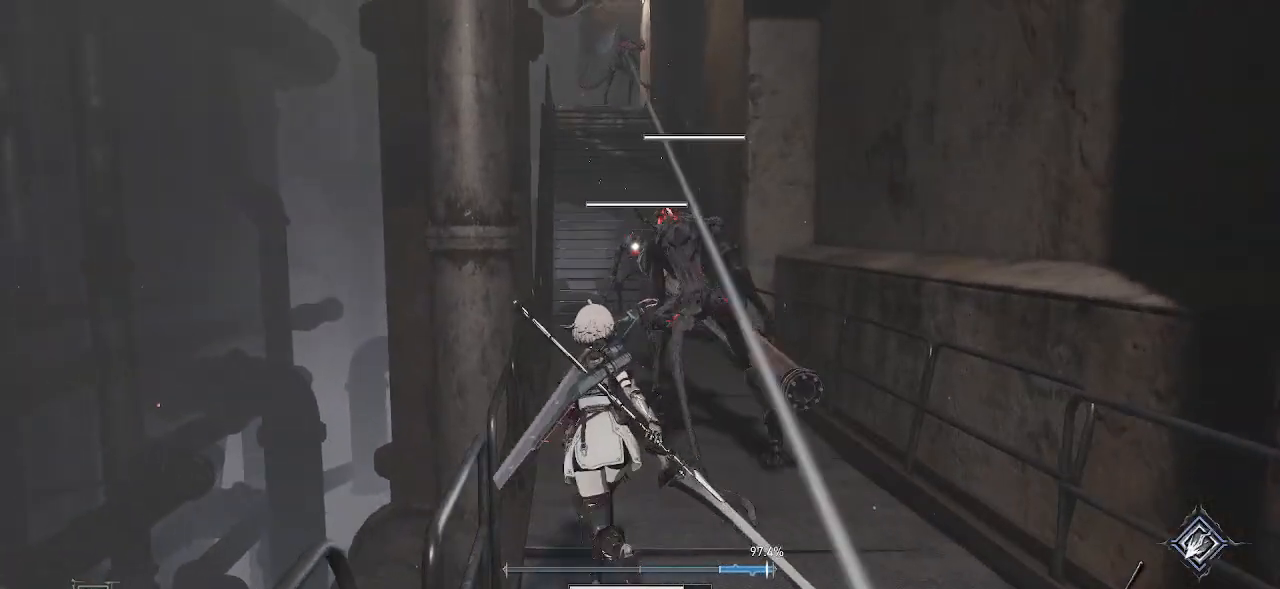
{"buttons": [], "left_stick": "up", "right_stick": "center", "events": [[100, "L1", "down"], [150, "L1", "up"]]}
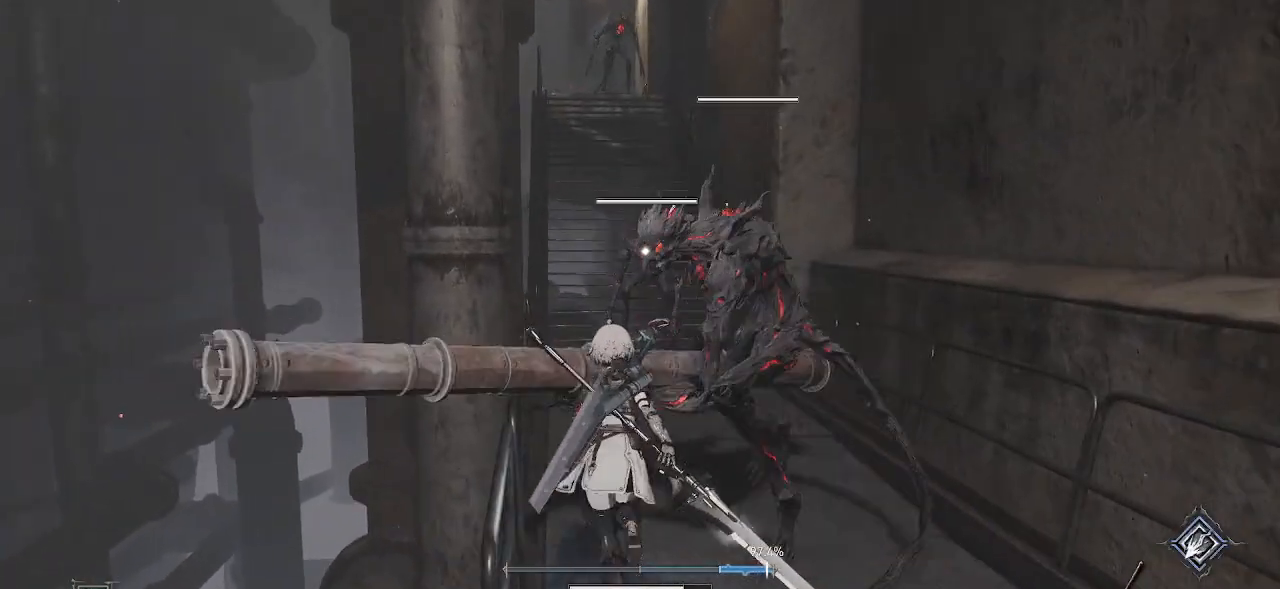
{"buttons": [], "left_stick": "up", "right_stick": "center", "events": [[50, "L2", "down"], [67, "CROSS", "down"], [200, "CROSS", "up"], [383, "L2", "up"]]}
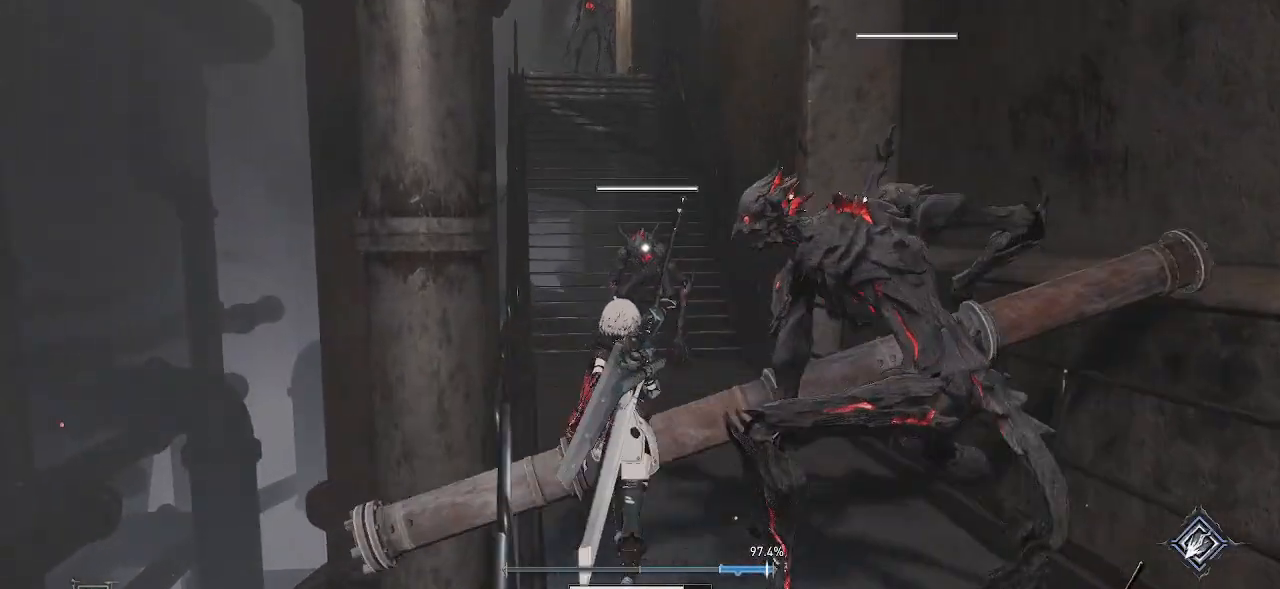
{"buttons": [], "left_stick": "up", "right_stick": "center", "events": [[250, "CIRCLE", "down"], [367, "CIRCLE", "up"]]}
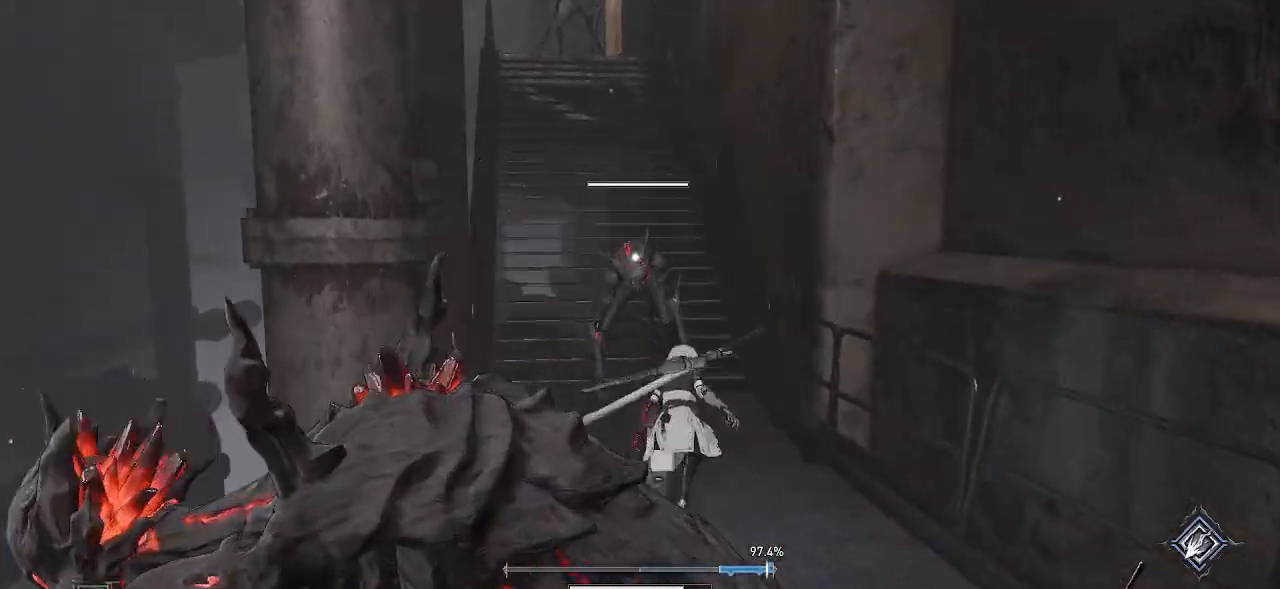
{"buttons": ["R1"], "left_stick": "up", "right_stick": "center", "events": [[483, "R1", "down"]]}
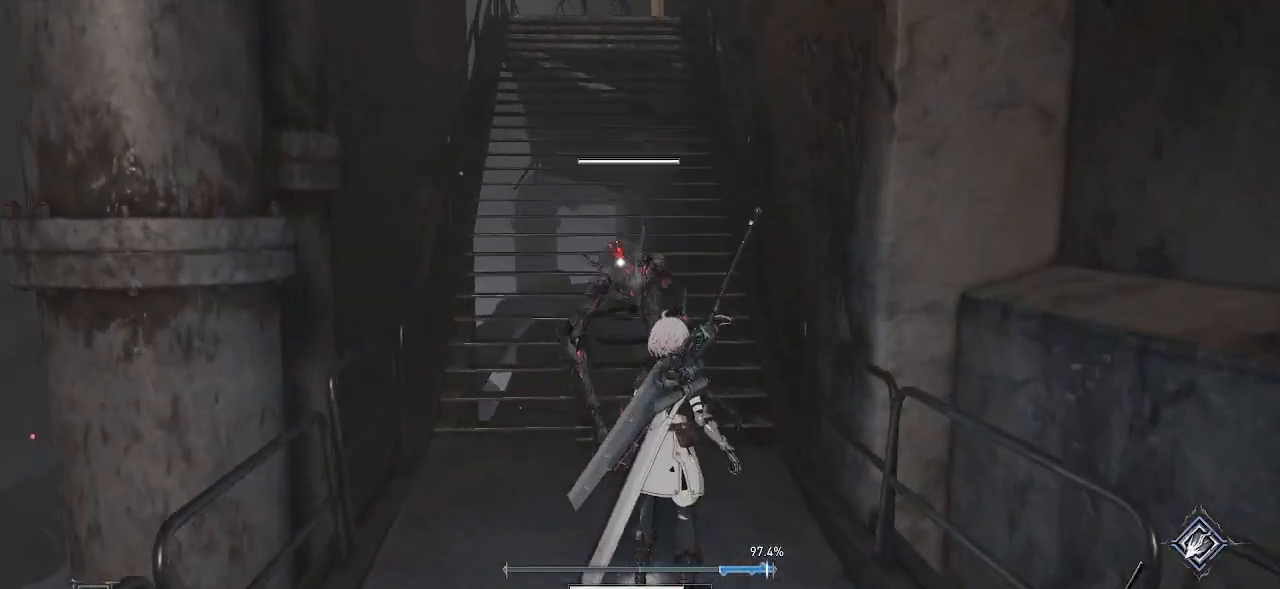
{"buttons": [], "left_stick": "up", "right_stick": "center", "events": [[67, "R1", "up"]]}
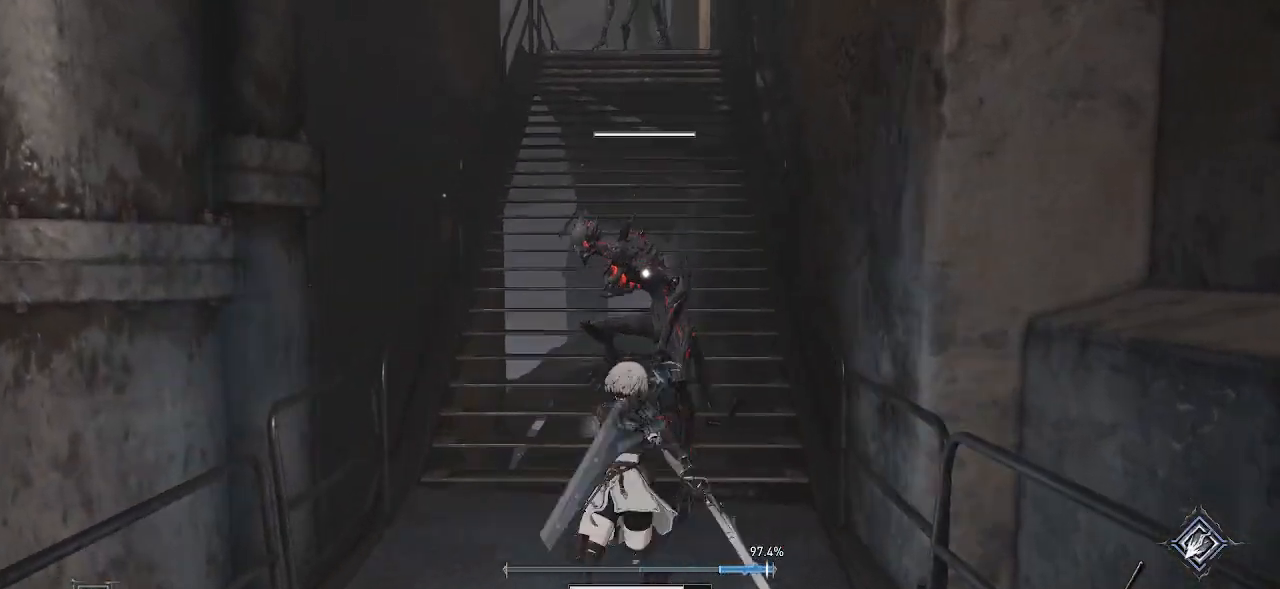
{"buttons": [], "left_stick": "up", "right_stick": "center", "events": [[267, "R1", "down"], [400, "R1", "up"]]}
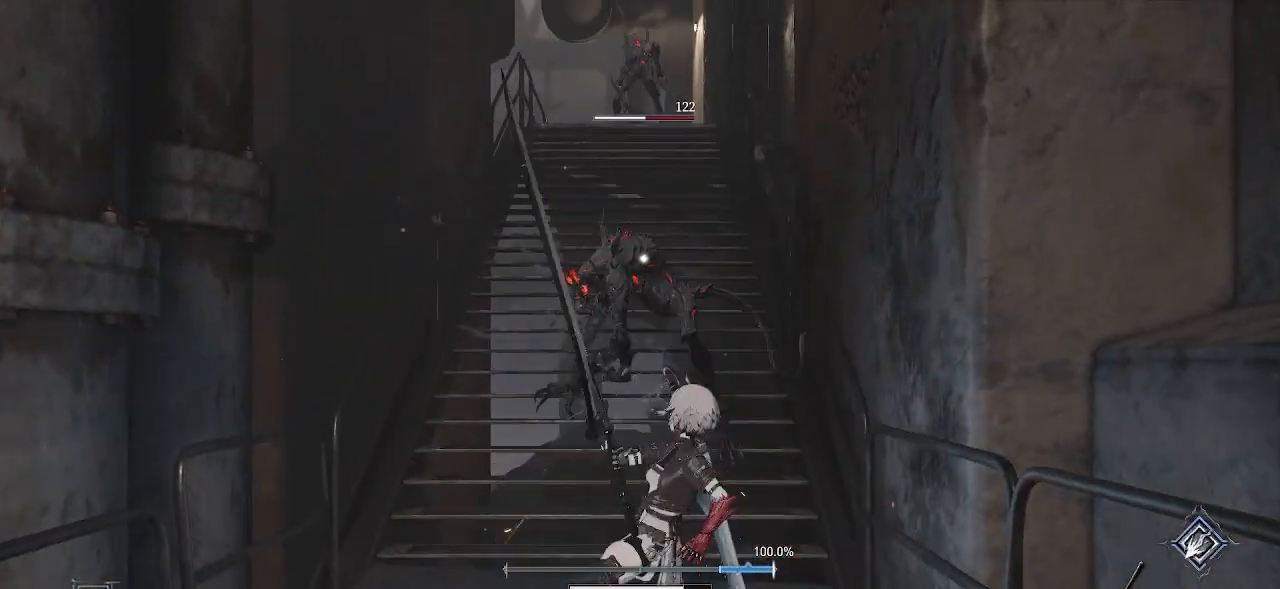
{"buttons": [], "left_stick": "up", "right_stick": "center", "events": []}
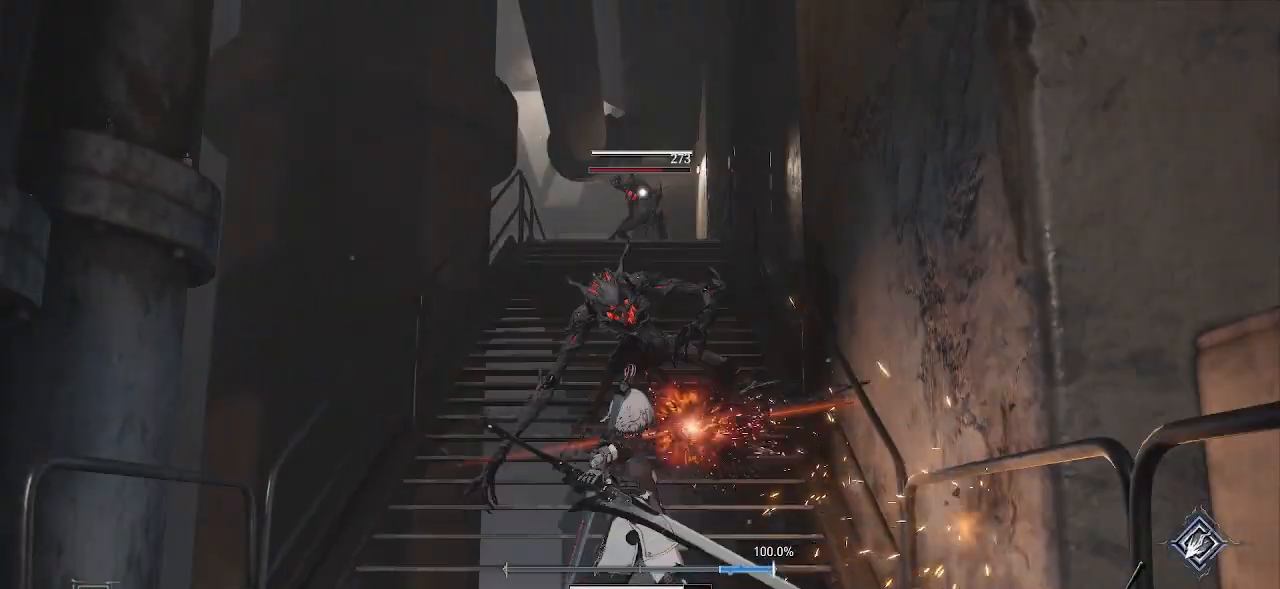
{"buttons": [], "left_stick": "up", "right_stick": "center", "events": [[283, "CIRCLE", "down"], [417, "CIRCLE", "up"]]}
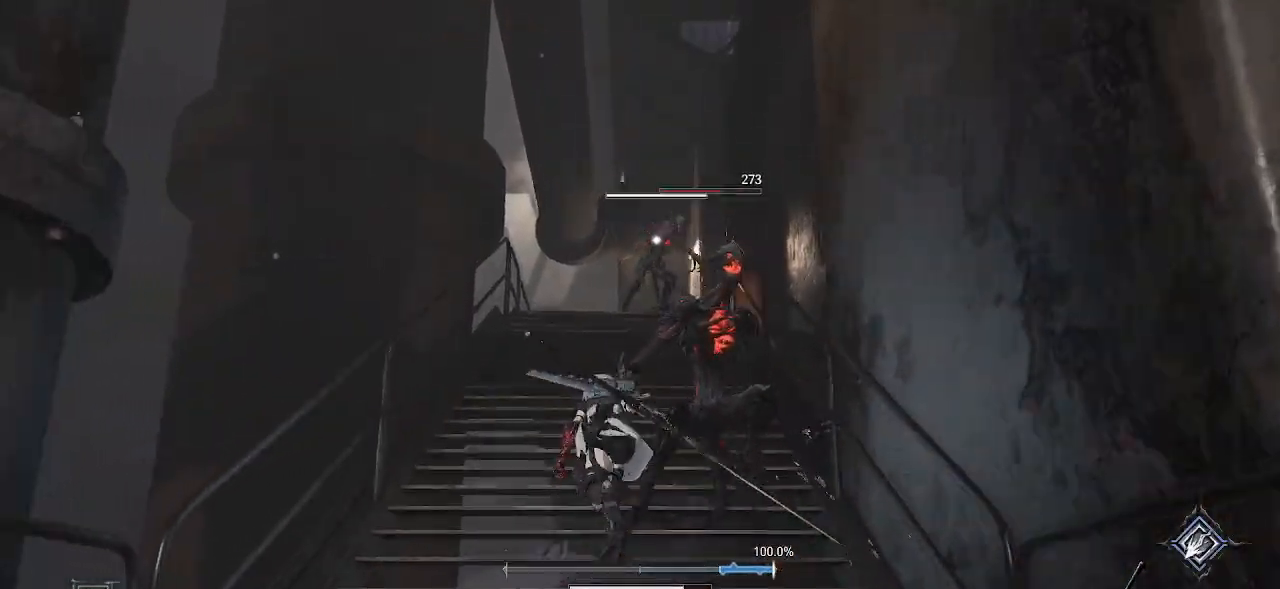
{"buttons": [], "left_stick": "up-left", "right_stick": "center", "events": [[67, "left_stick", "up-left"], [233, "left_stick", "up"], [367, "left_stick", "up-left"]]}
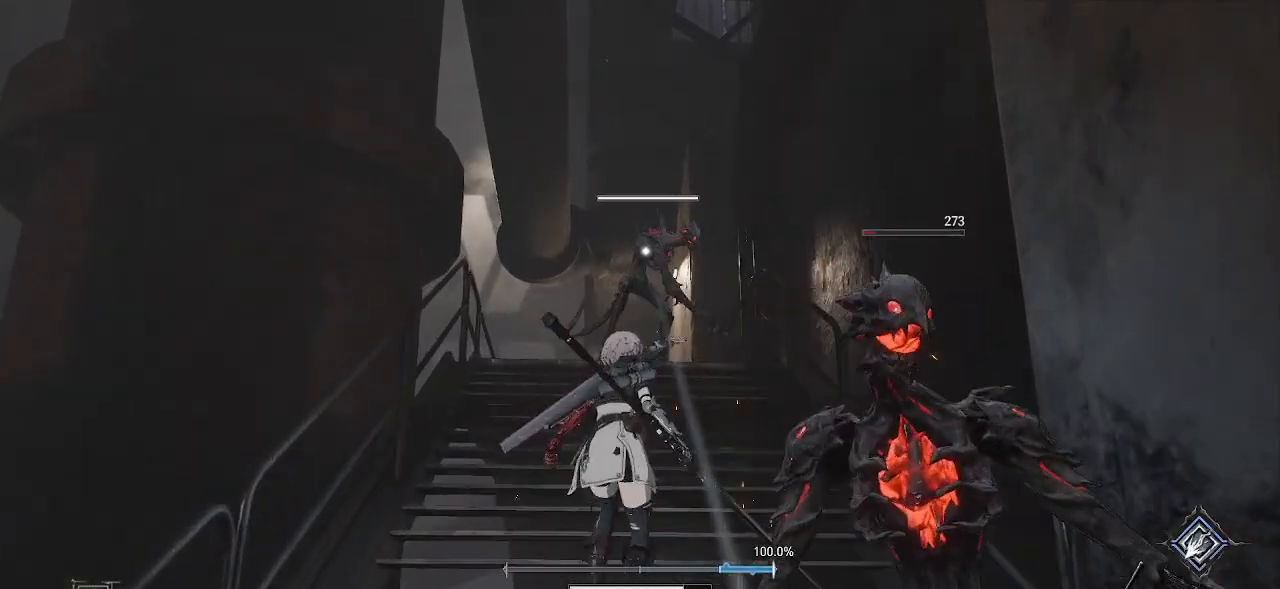
{"buttons": ["R1"], "left_stick": "up", "right_stick": "center", "events": [[167, "left_stick", "up"], [417, "R1", "down"]]}
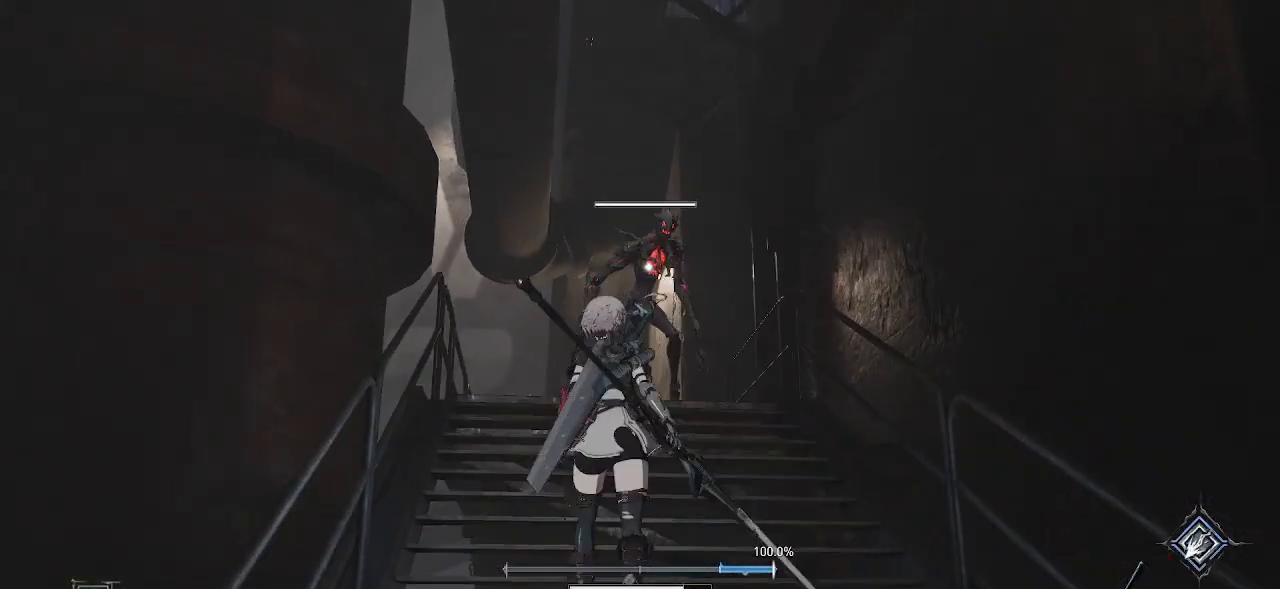
{"buttons": [], "left_stick": "up", "right_stick": "center", "events": [[133, "R1", "up"]]}
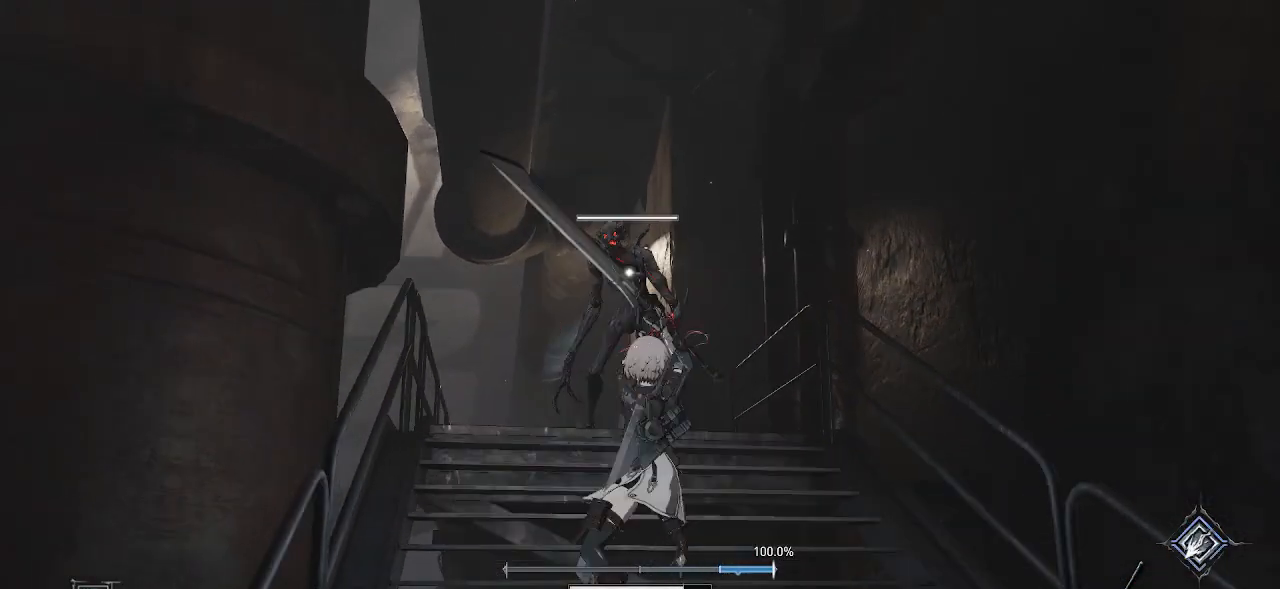
{"buttons": ["R1"], "left_stick": "up", "right_stick": "center", "events": [[467, "R1", "down"]]}
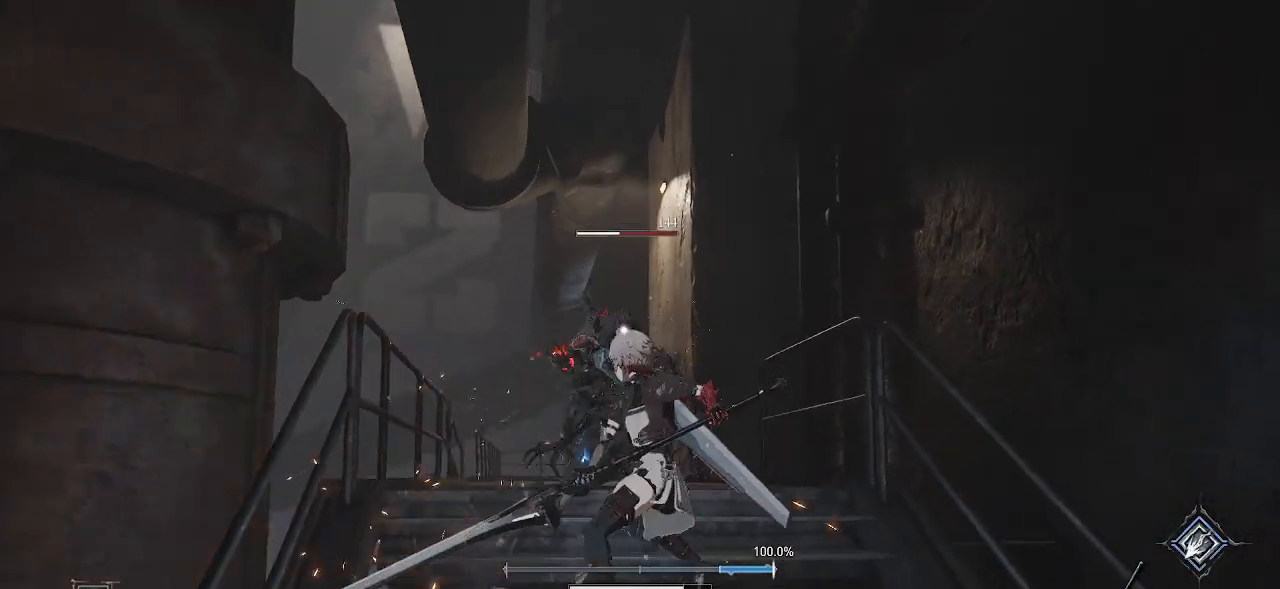
{"buttons": [], "left_stick": "up", "right_stick": "center", "events": [[133, "R1", "up"]]}